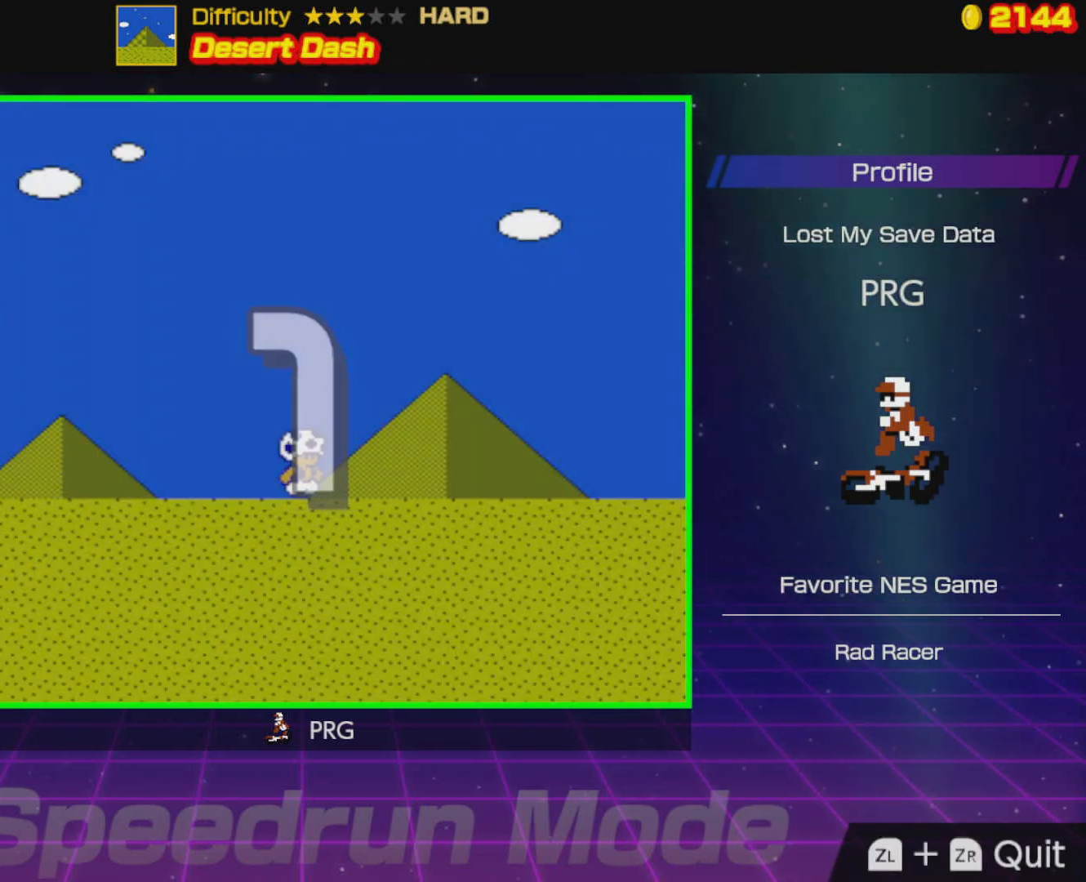
Gameplay with a controller (Nintendo layout); each line is a JSON object with the inputs held at the frame after it. "events" lists button and stick changes between this image and that frame as [ms after this image, input, new state], when the widget could be followed in between. Not read: L3 R3.
{"buttons": ["B", "DPAD_RIGHT"], "events": []}
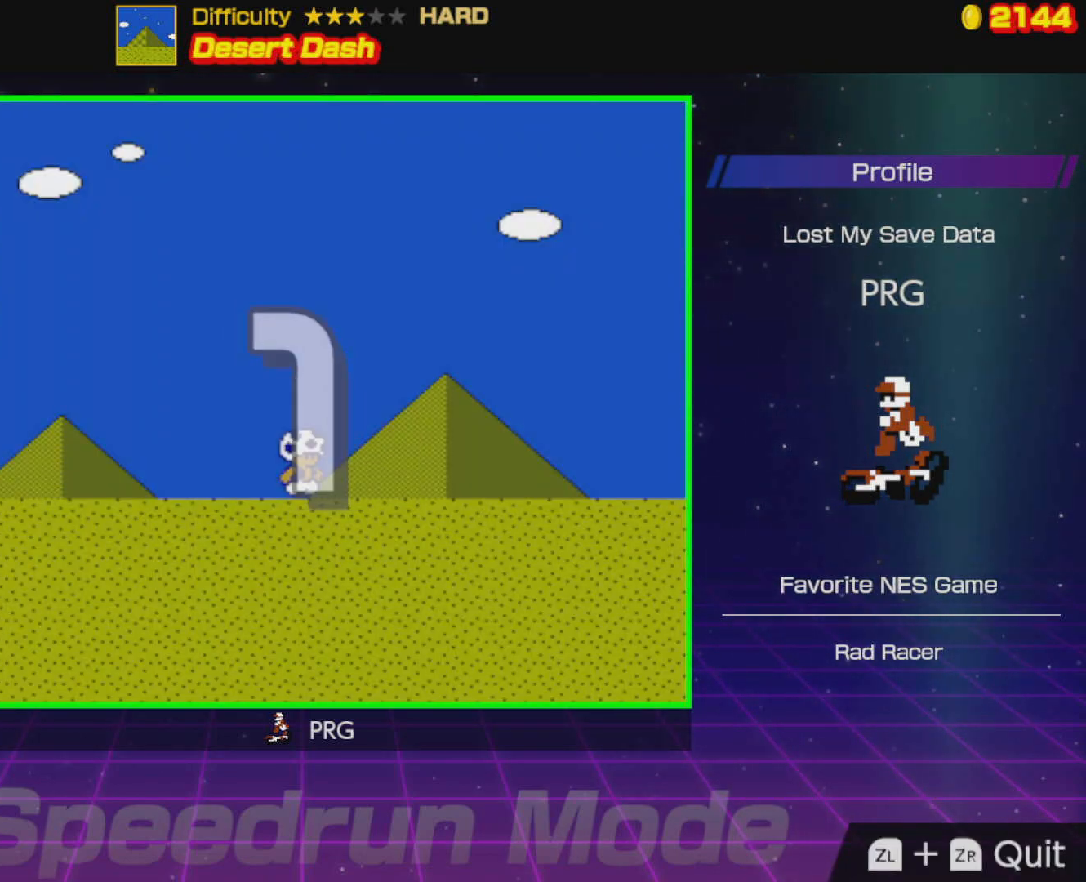
{"buttons": ["B", "DPAD_RIGHT"], "events": []}
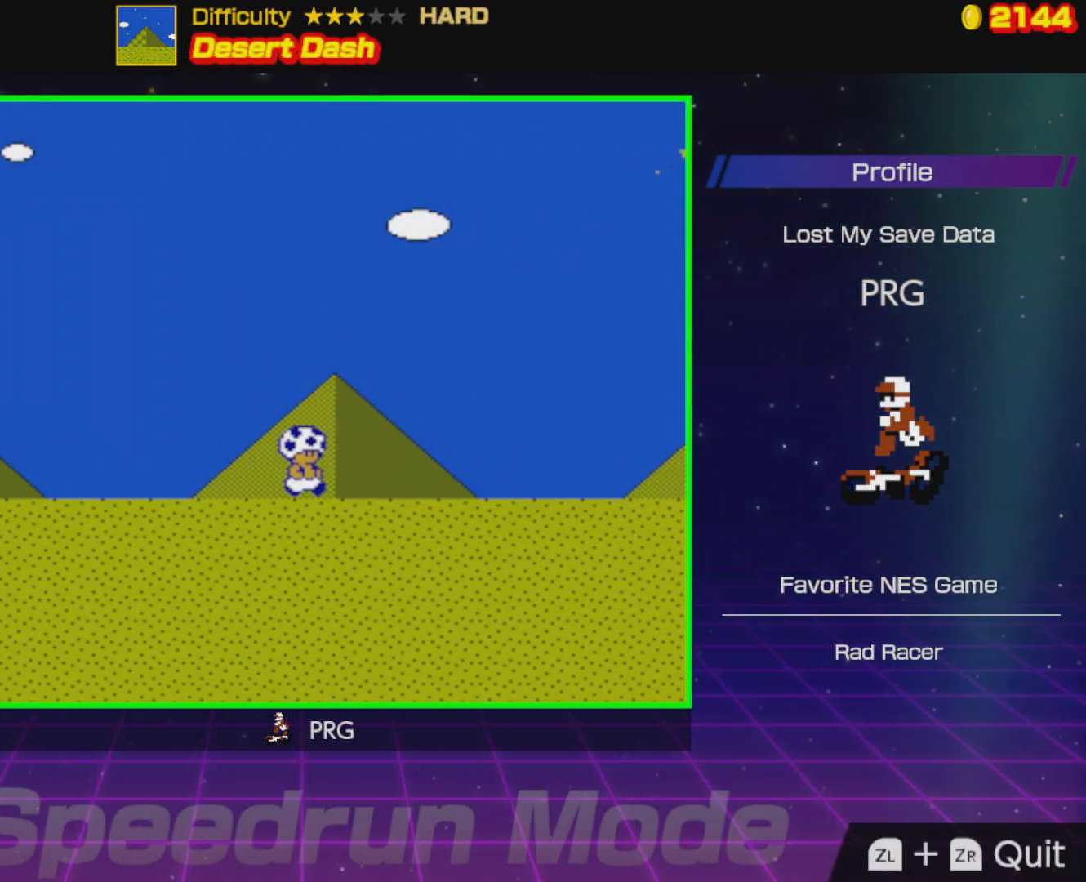
{"buttons": ["B", "DPAD_RIGHT"], "events": []}
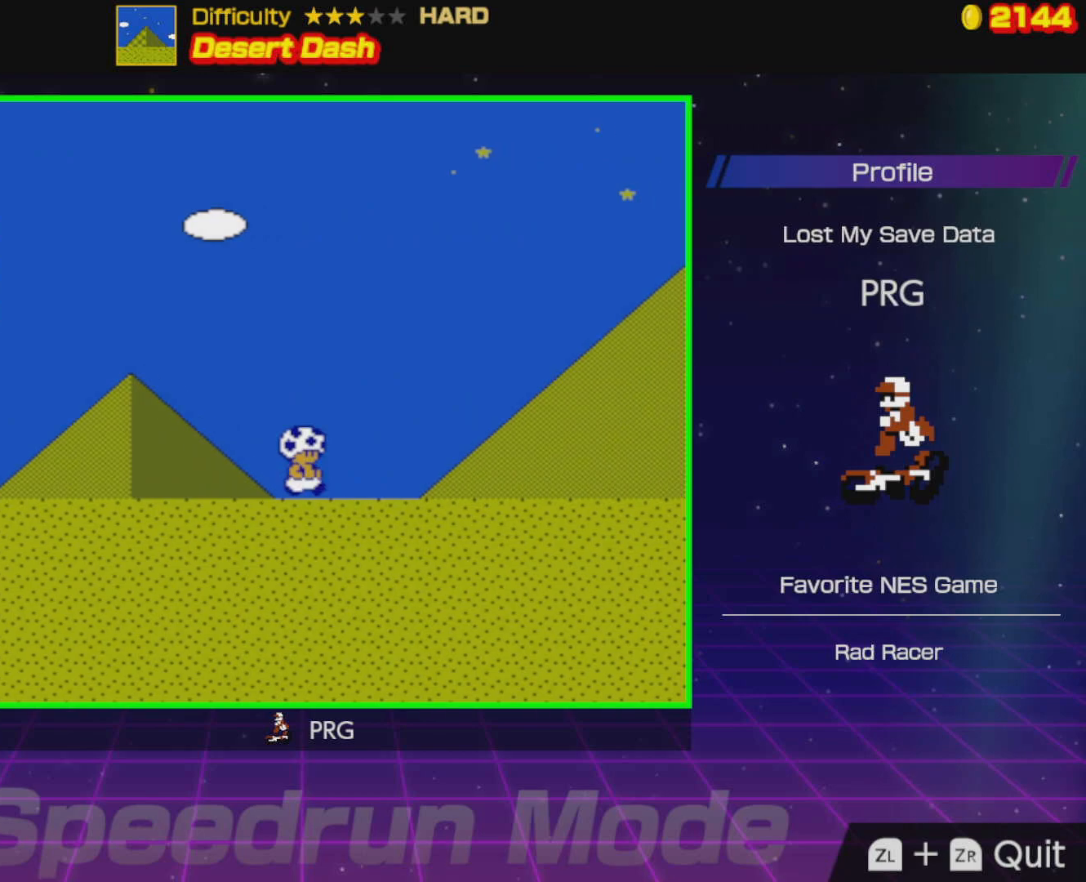
{"buttons": ["B", "DPAD_RIGHT"], "events": []}
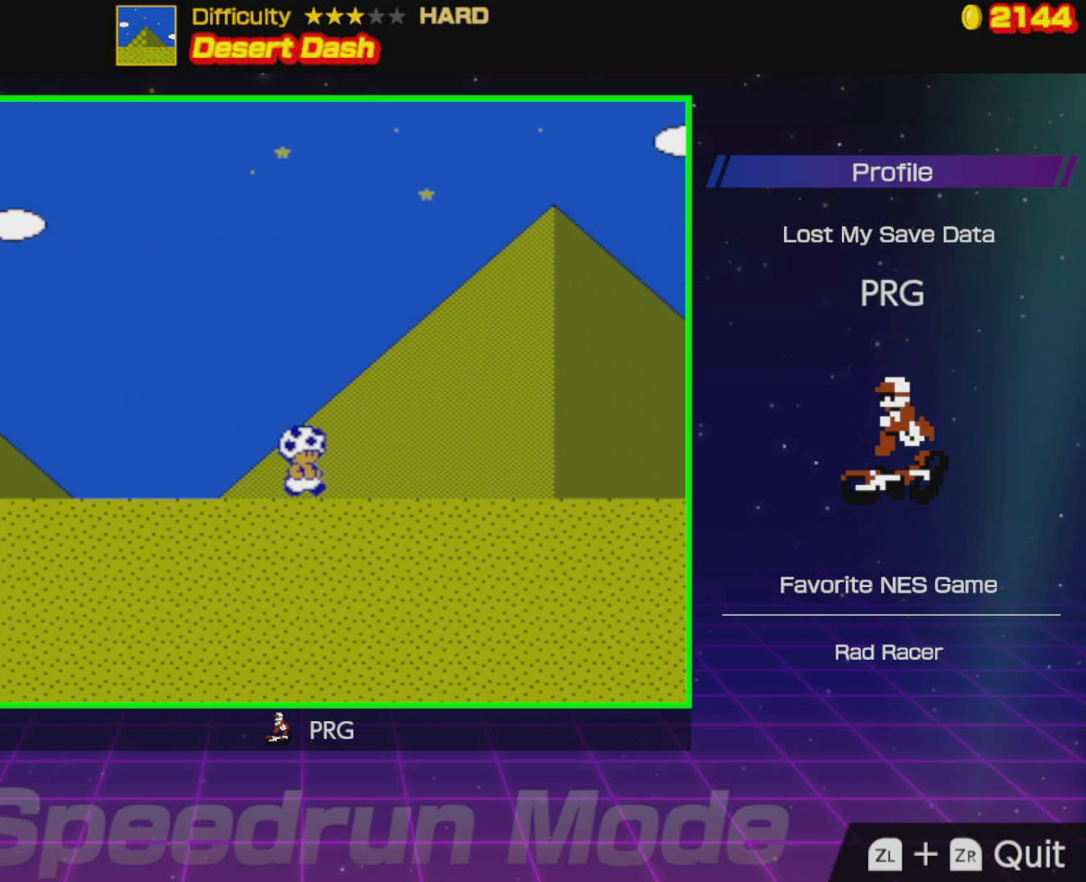
{"buttons": ["B", "DPAD_RIGHT"], "events": []}
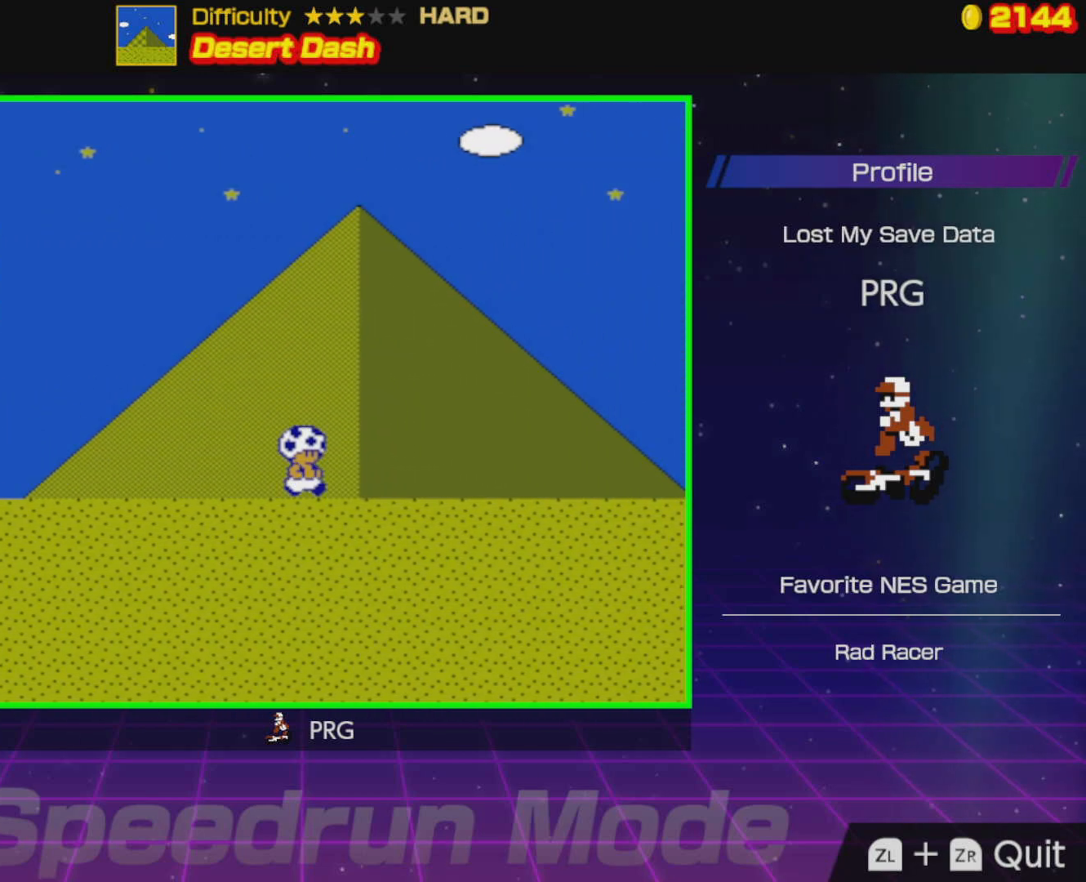
{"buttons": ["B", "DPAD_RIGHT"], "events": []}
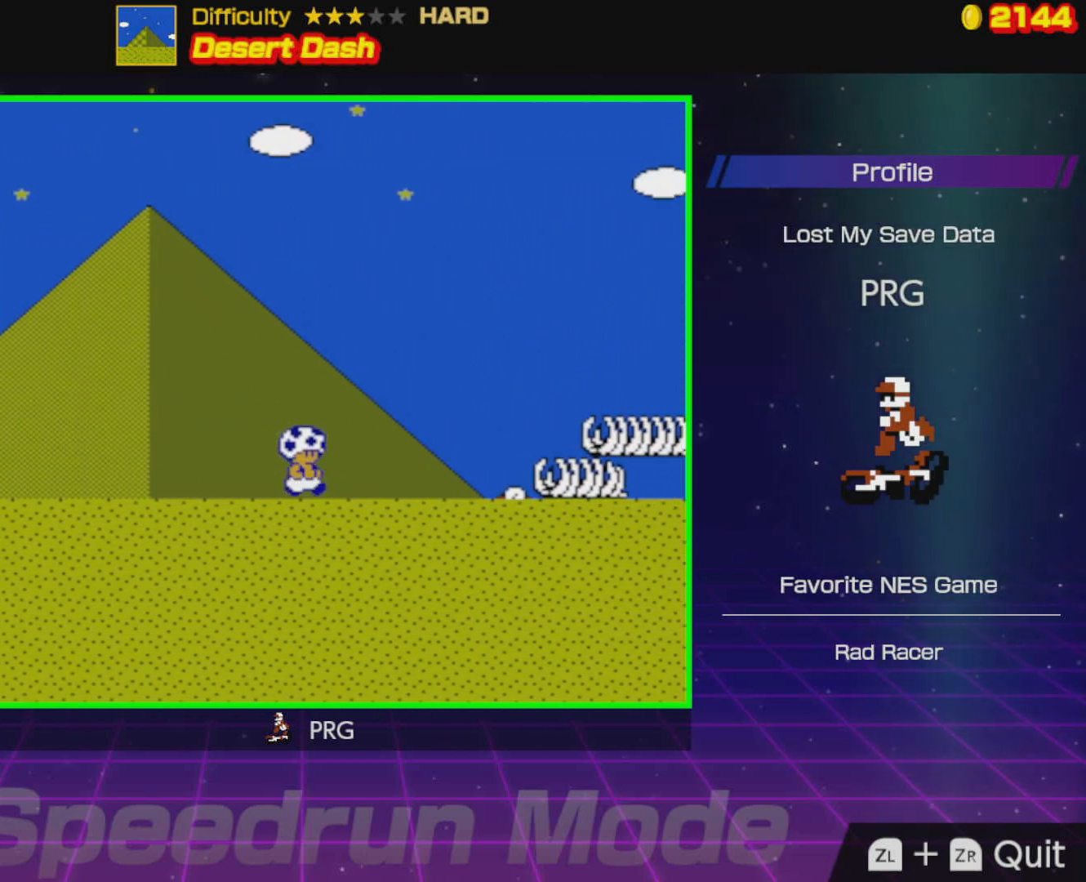
{"buttons": ["A", "B", "DPAD_RIGHT"], "events": [[467, "A", "down"]]}
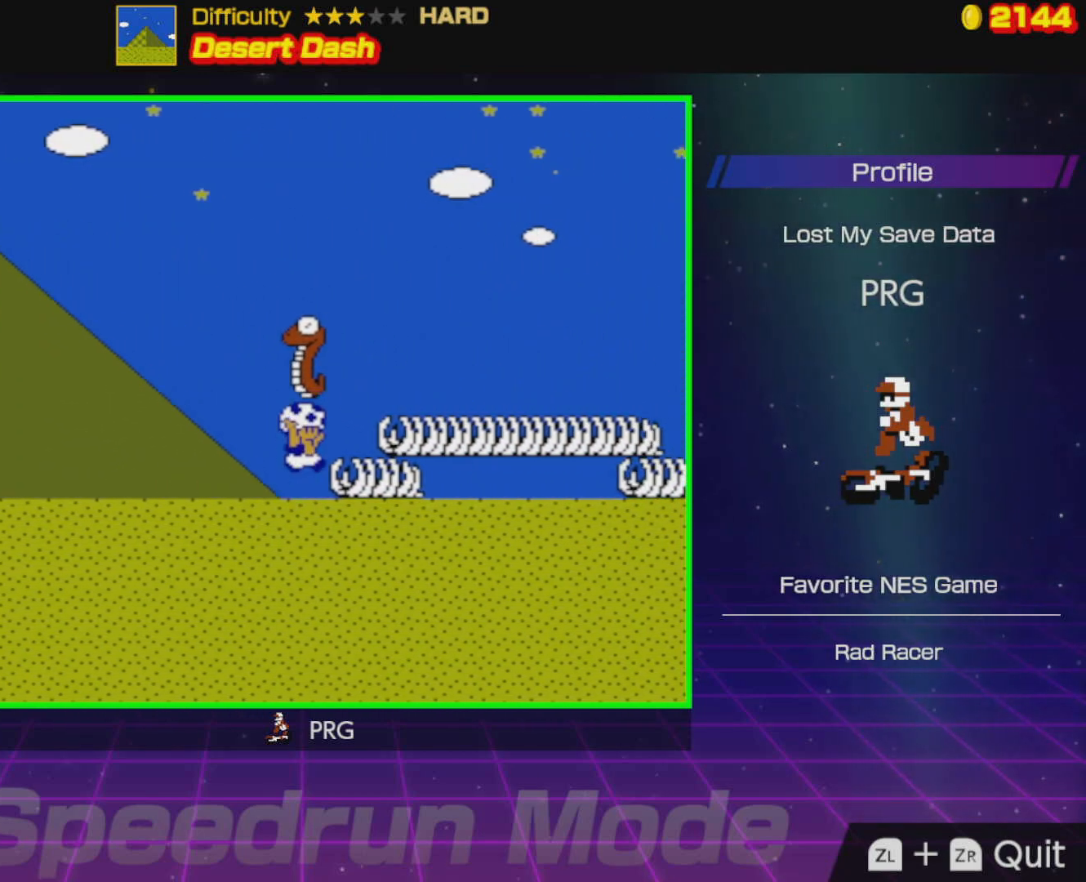
{"buttons": ["B", "DPAD_RIGHT"], "events": [[67, "A", "up"], [317, "A", "down"], [467, "A", "up"]]}
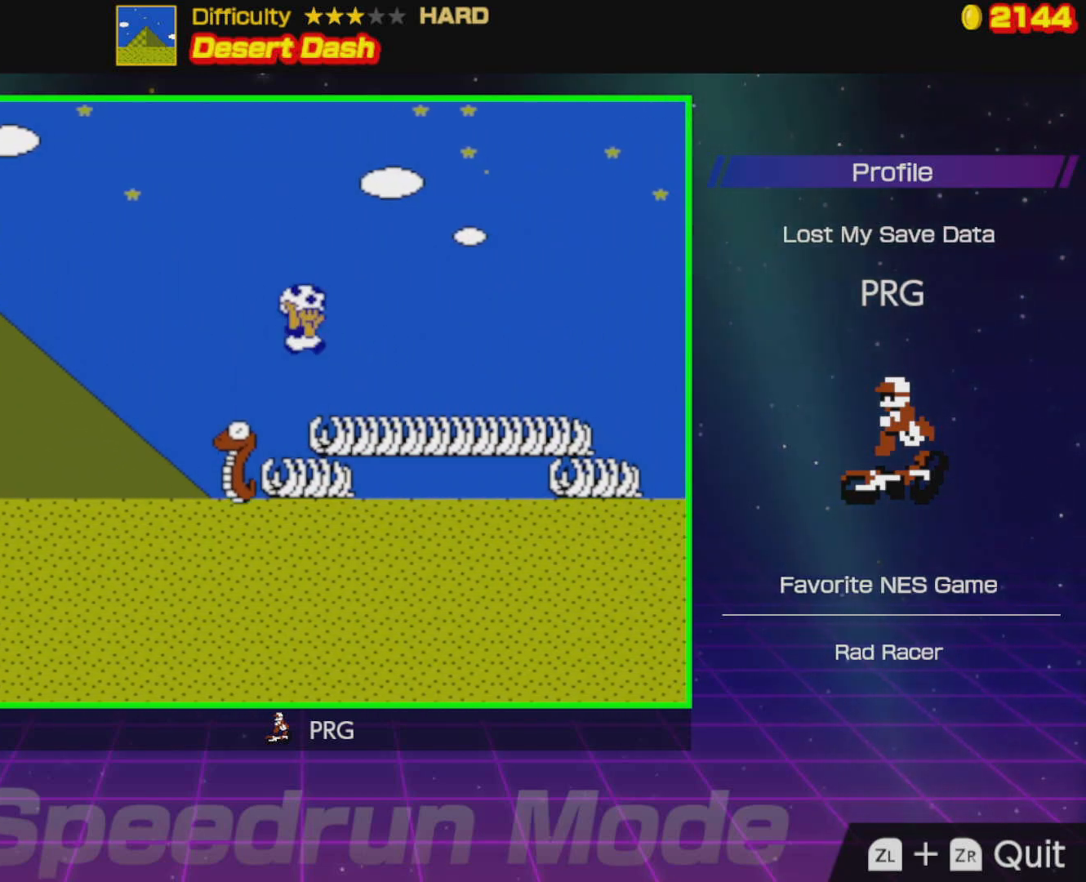
{"buttons": ["B", "DPAD_RIGHT"], "events": []}
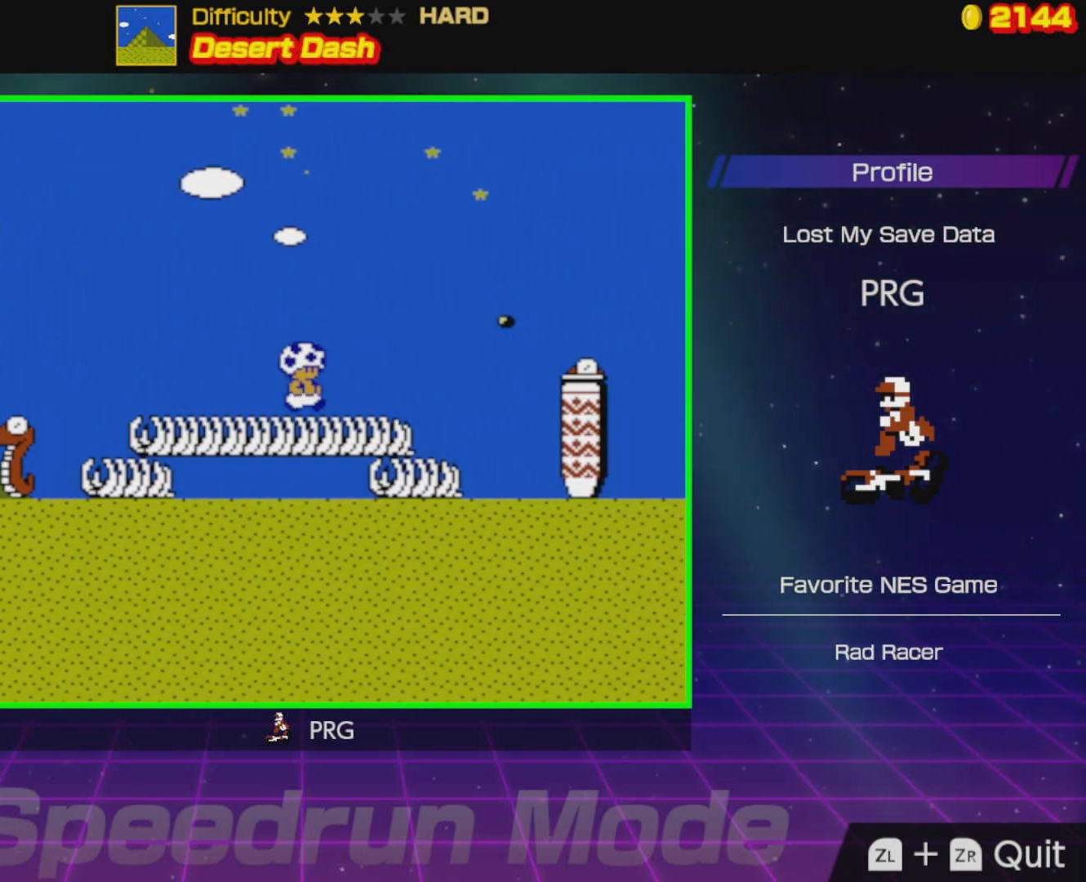
{"buttons": ["B", "DPAD_RIGHT"], "events": [[167, "A", "down"], [383, "A", "up"]]}
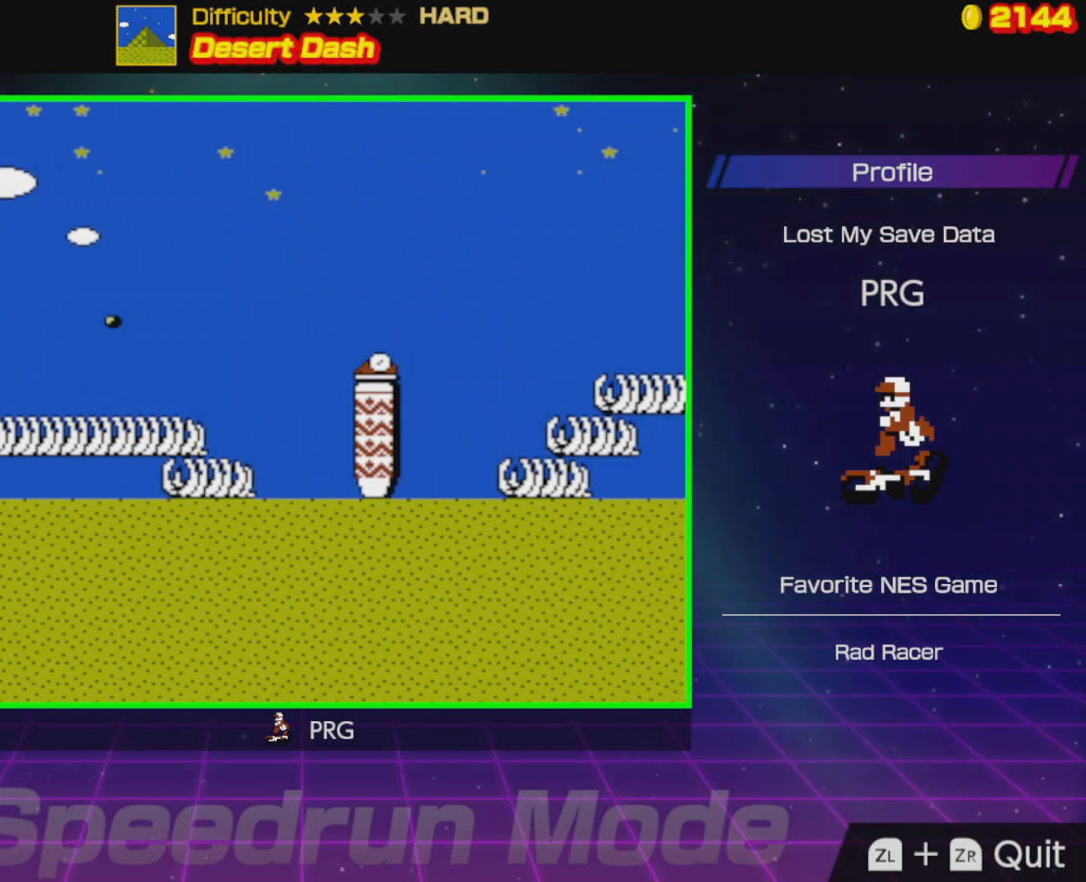
{"buttons": ["B", "DPAD_RIGHT"], "events": [[250, "A", "down"], [383, "A", "up"]]}
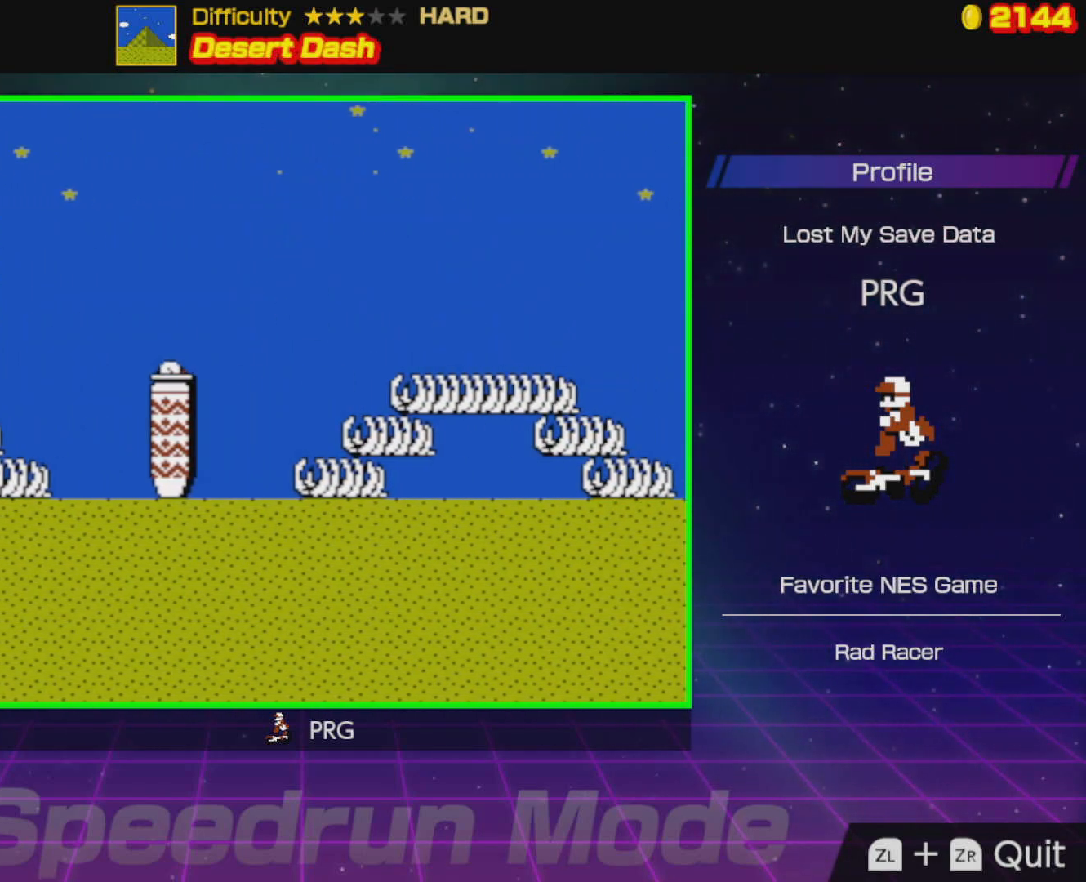
{"buttons": ["B", "DPAD_RIGHT"], "events": []}
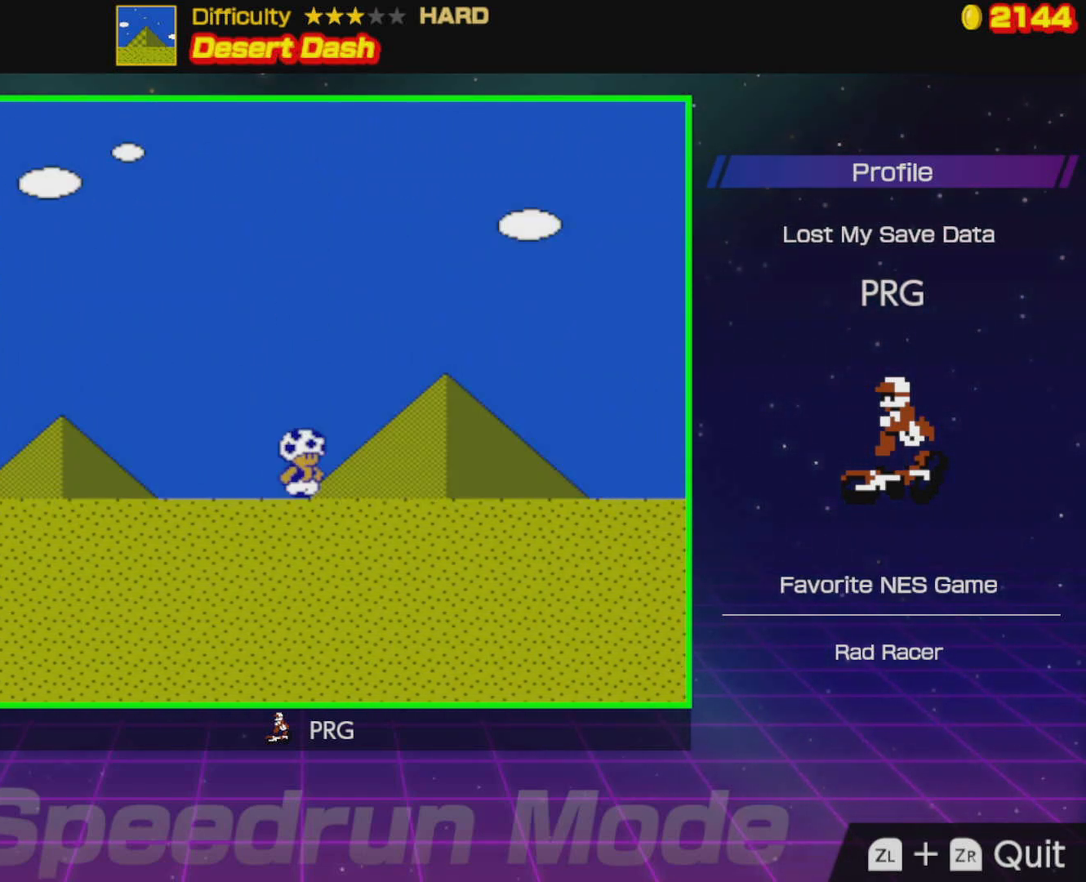
{"buttons": ["B", "DPAD_RIGHT"], "events": []}
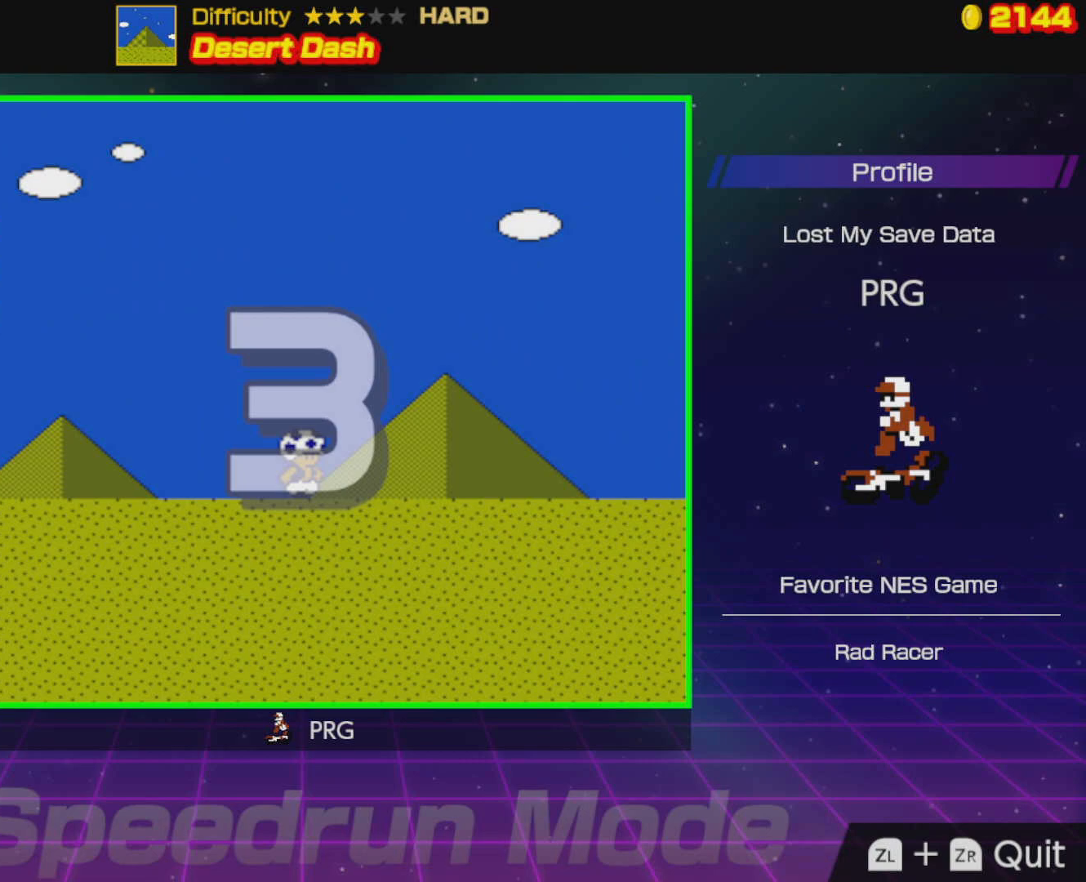
{"buttons": ["B", "DPAD_RIGHT"], "events": [[83, "A", "down"], [200, "A", "up"]]}
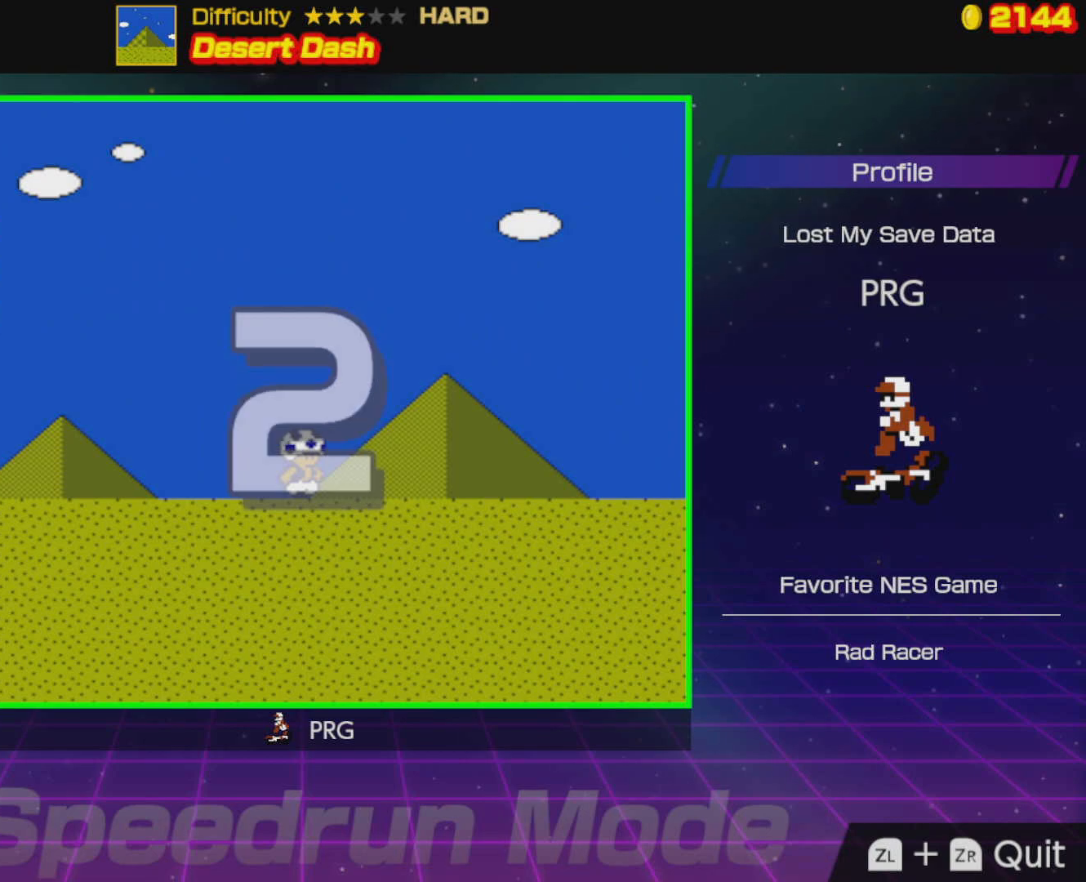
{"buttons": ["B", "DPAD_RIGHT"], "events": []}
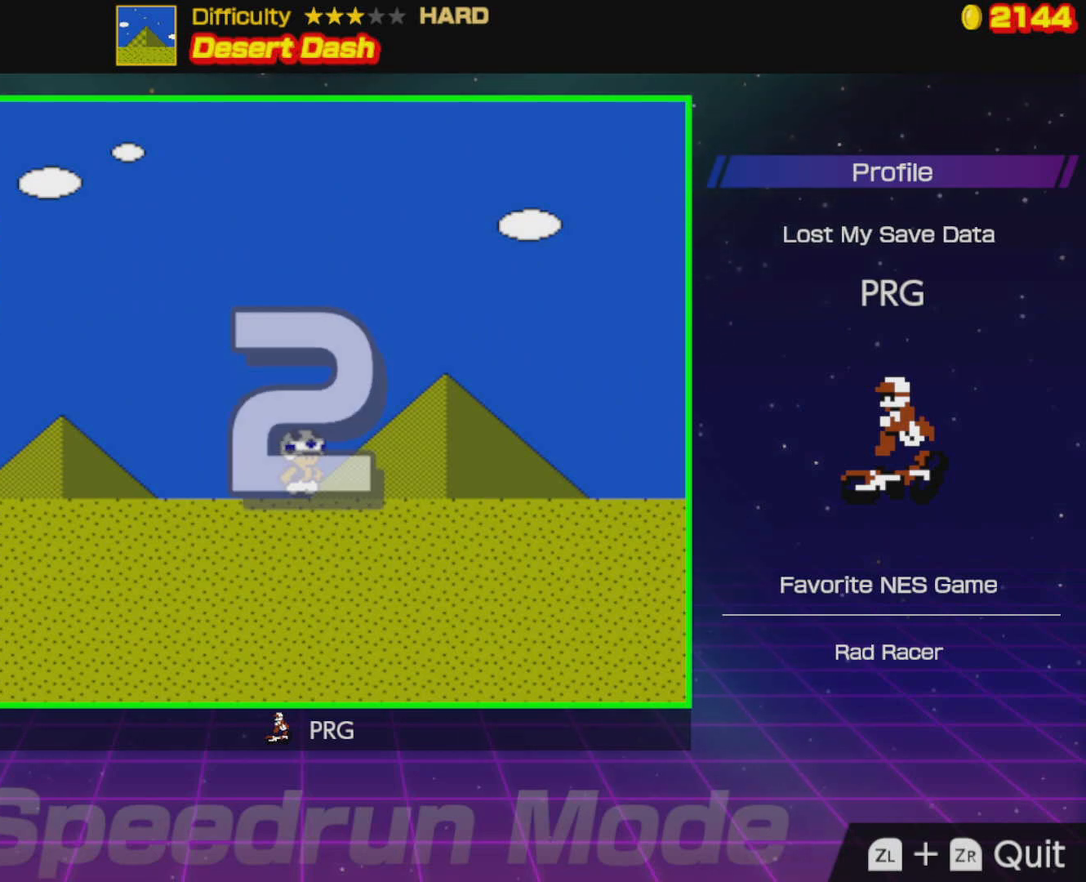
{"buttons": ["B", "DPAD_RIGHT"], "events": []}
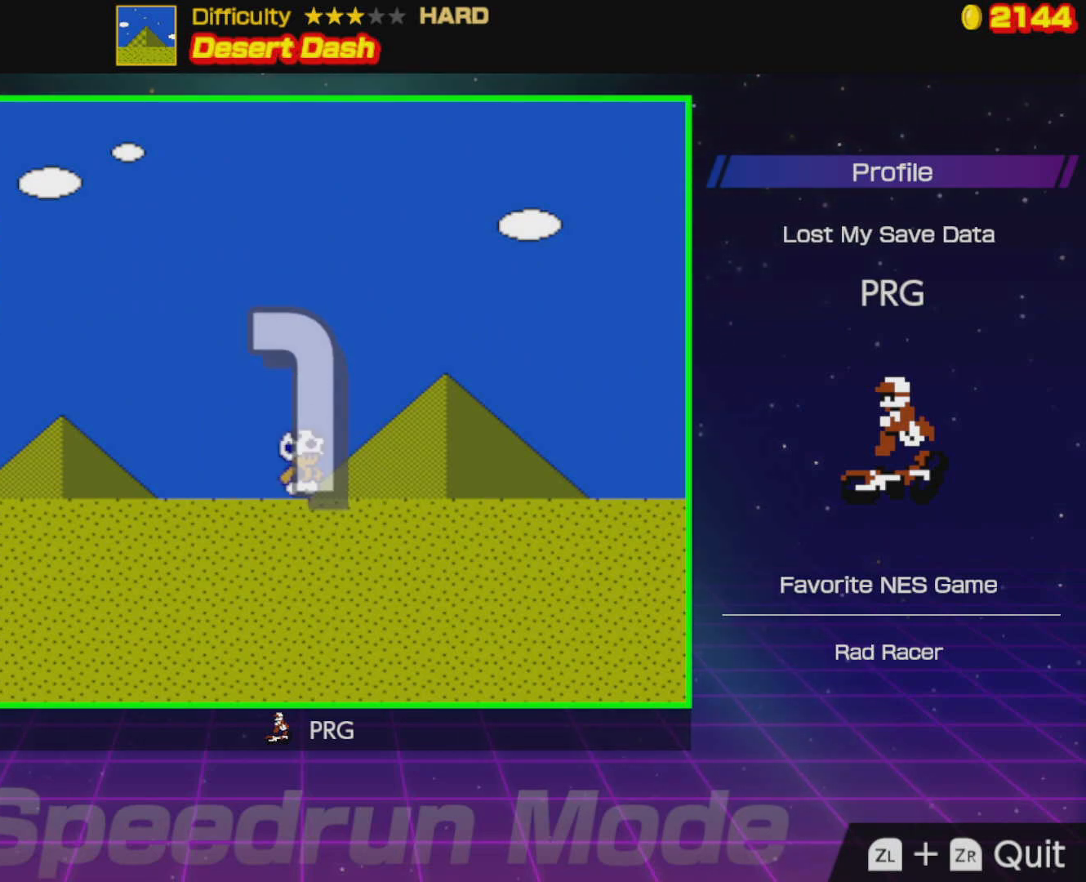
{"buttons": ["B", "DPAD_RIGHT"], "events": []}
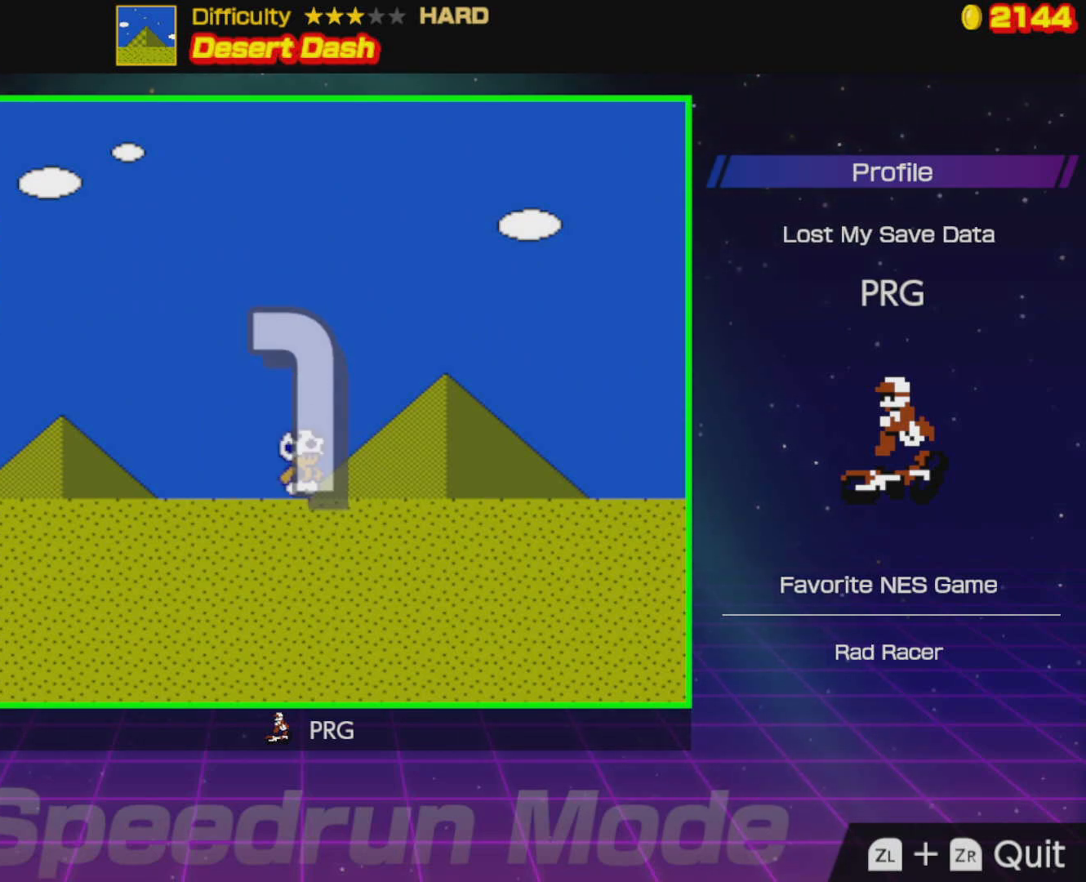
{"buttons": ["B", "DPAD_RIGHT"], "events": []}
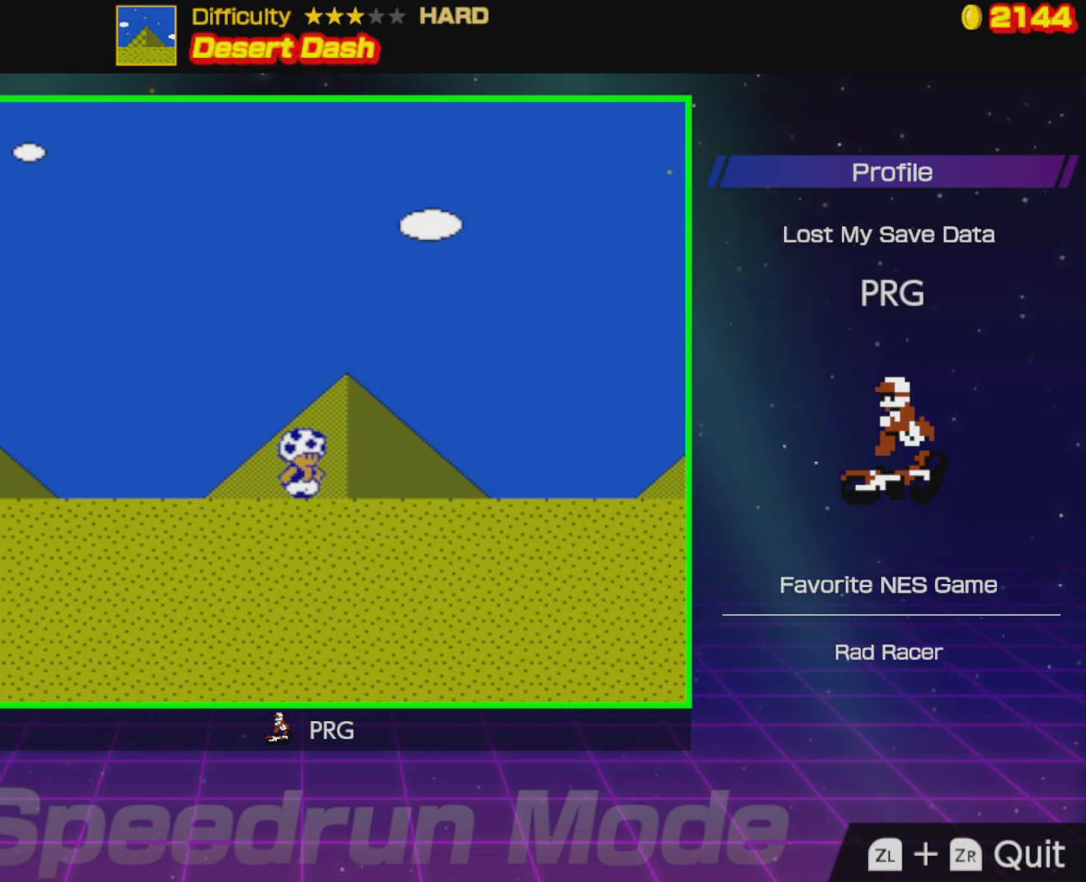
{"buttons": ["B", "DPAD_RIGHT"], "events": []}
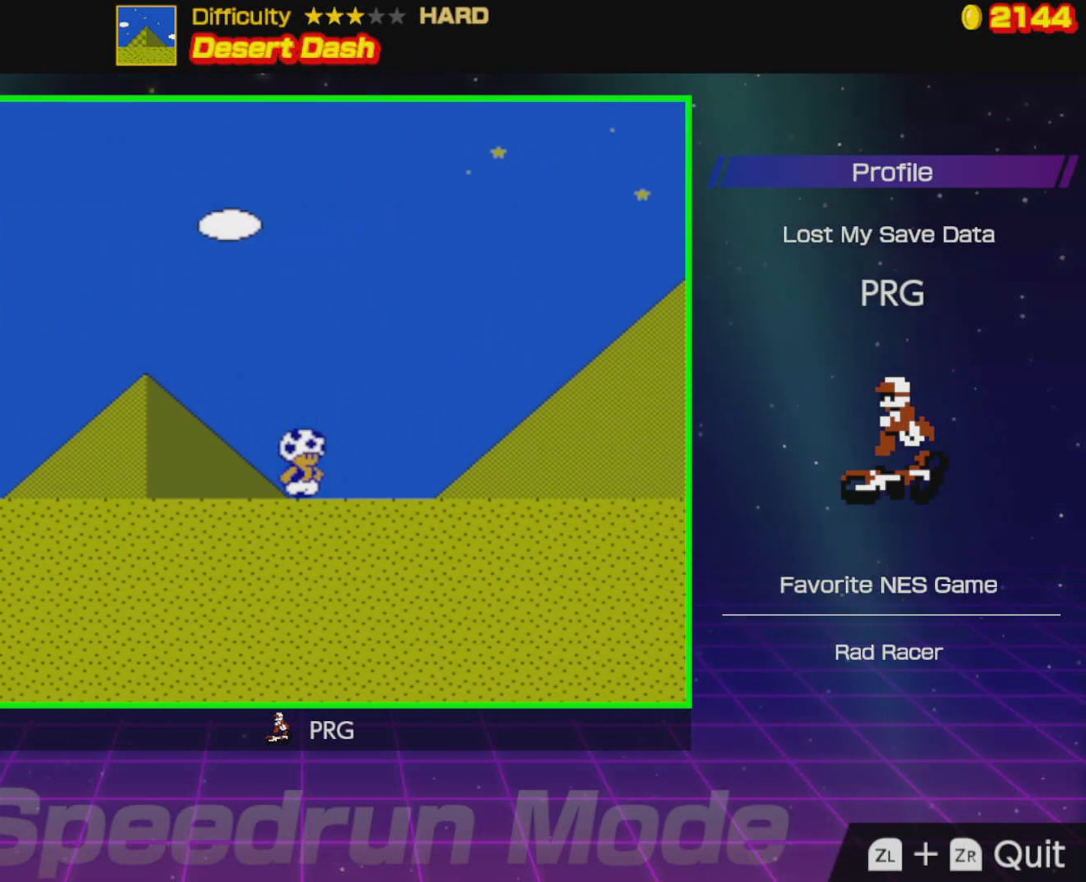
{"buttons": ["B", "DPAD_RIGHT"], "events": []}
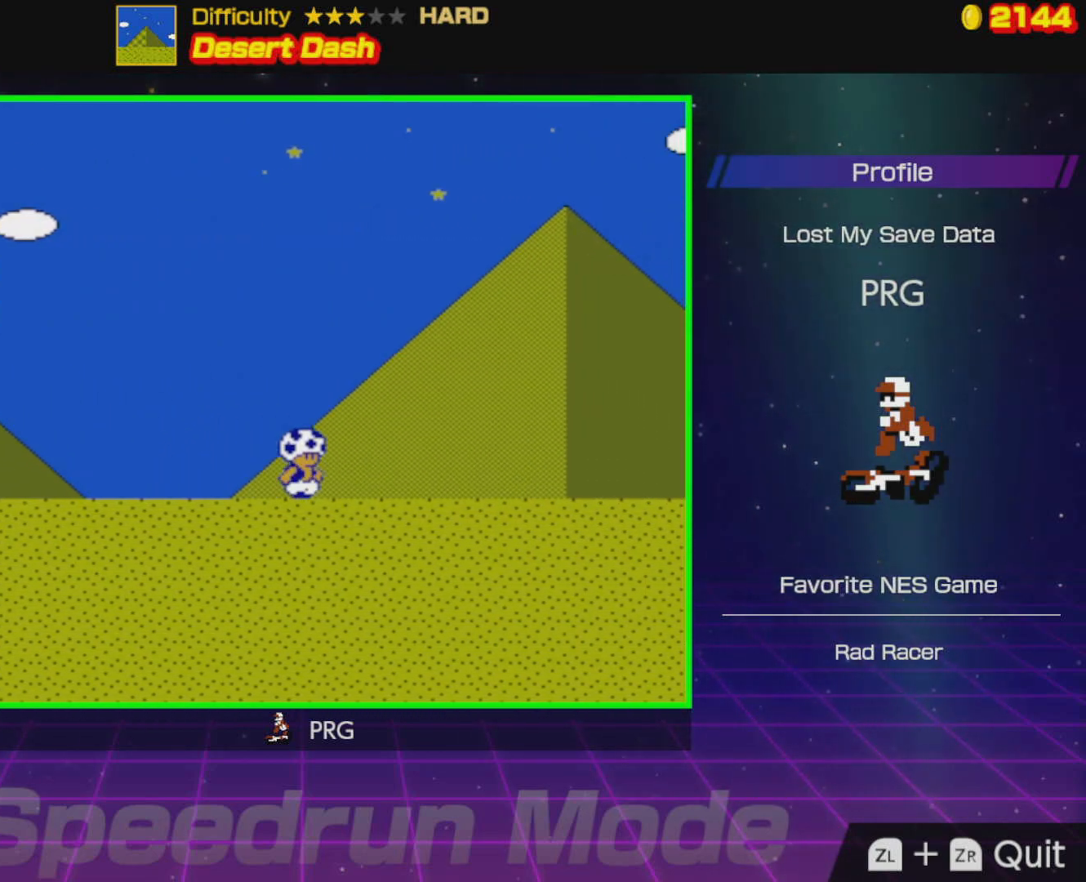
{"buttons": ["B", "DPAD_RIGHT"], "events": []}
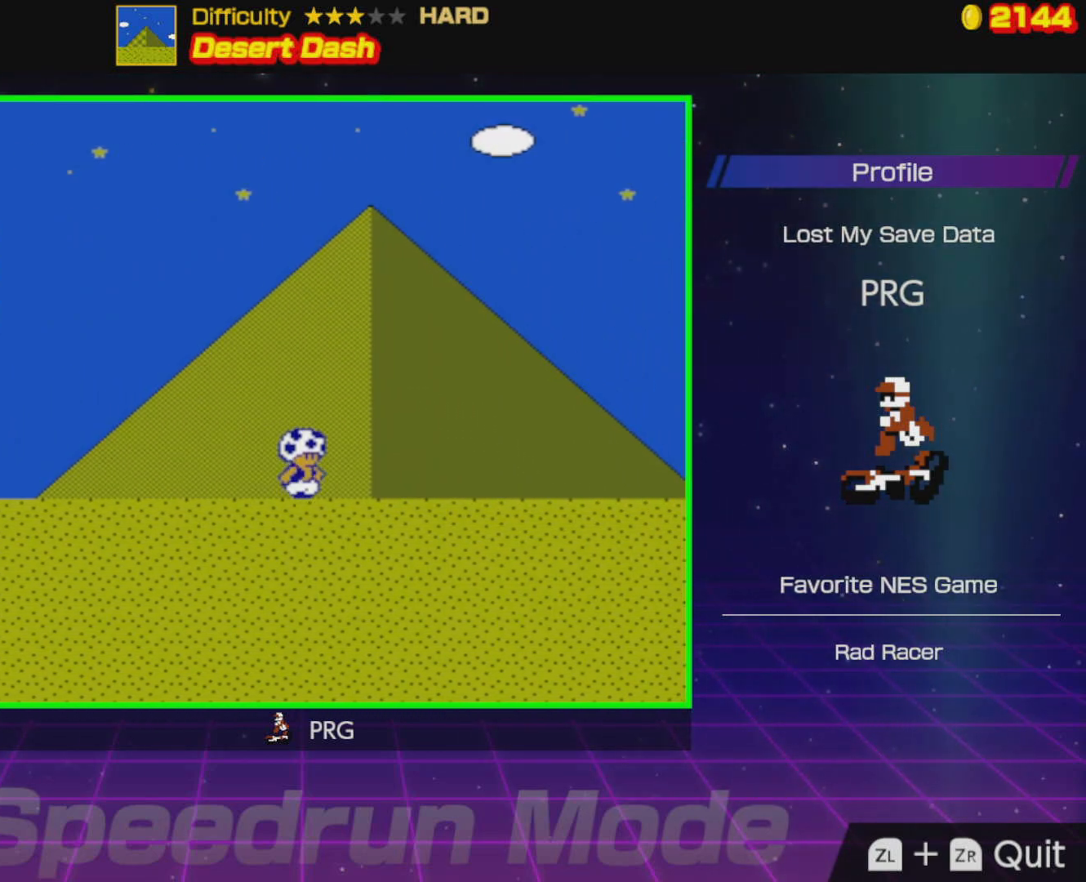
{"buttons": ["B", "DPAD_RIGHT"], "events": []}
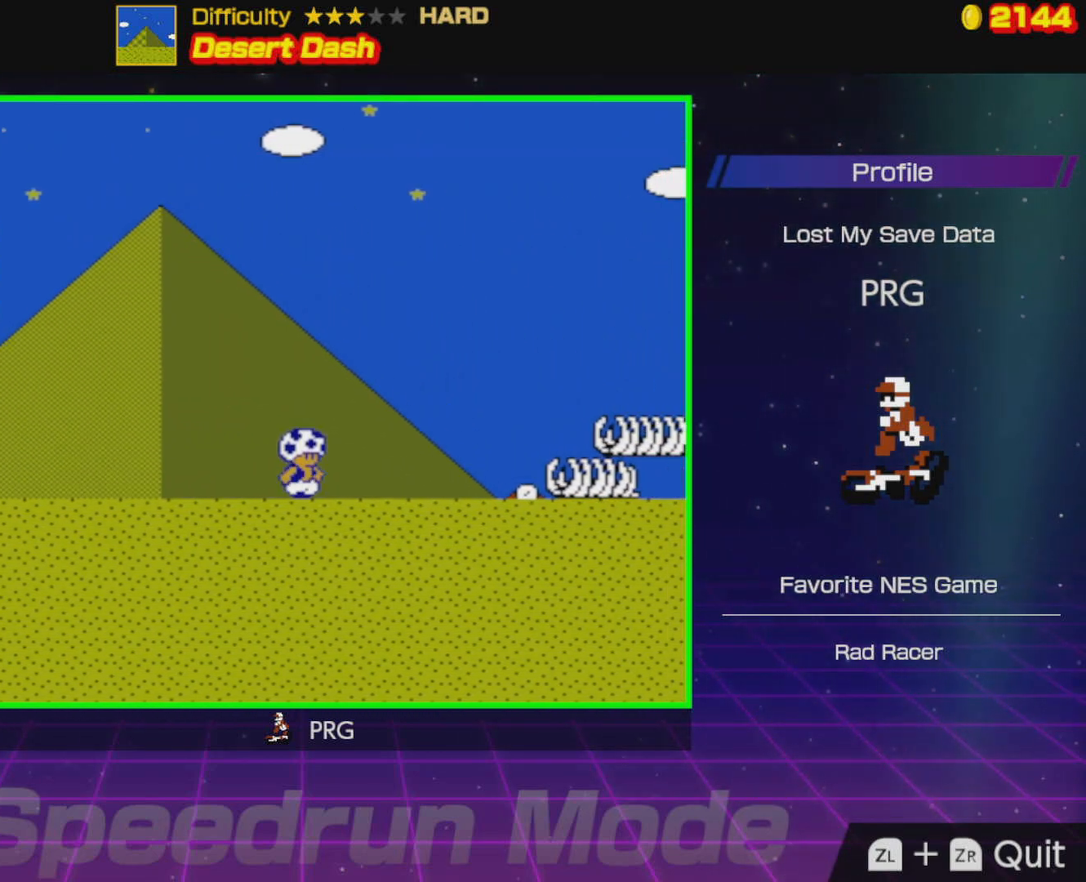
{"buttons": ["A", "B", "DPAD_RIGHT"], "events": [[150, "A", "down"]]}
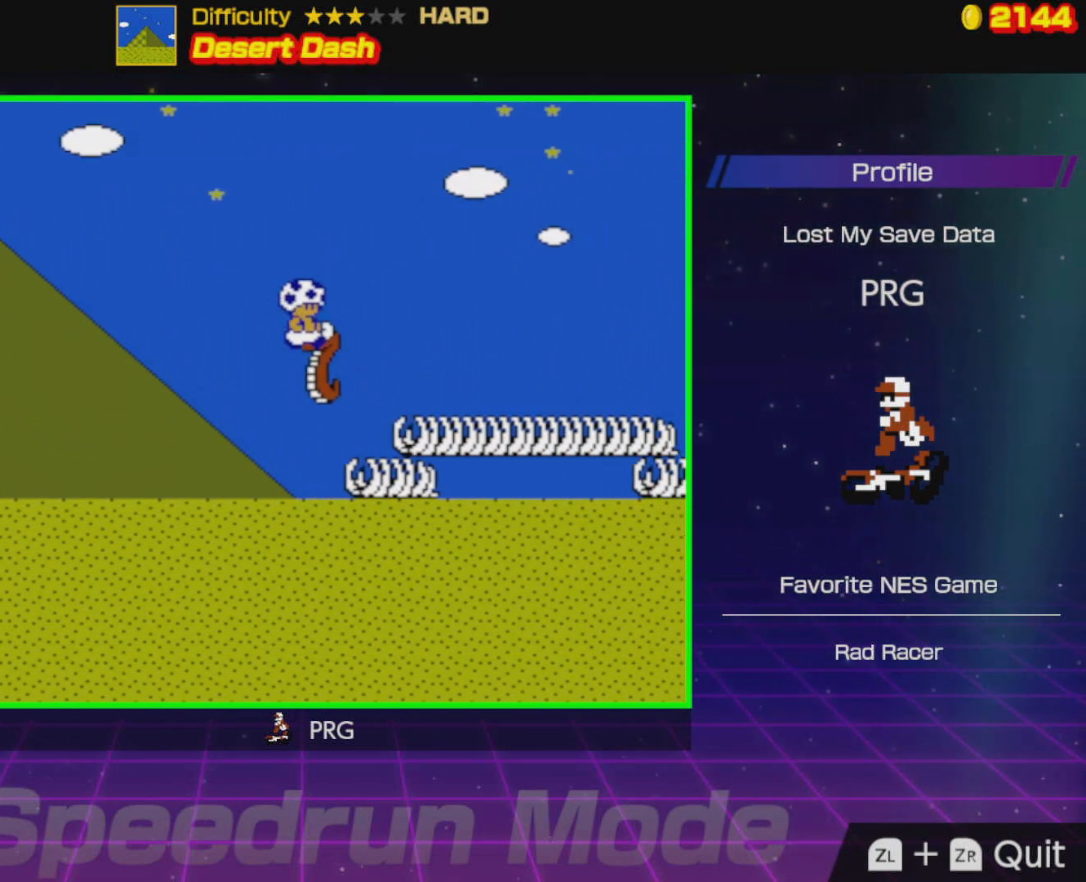
{"buttons": ["B", "DPAD_RIGHT"], "events": [[200, "A", "up"]]}
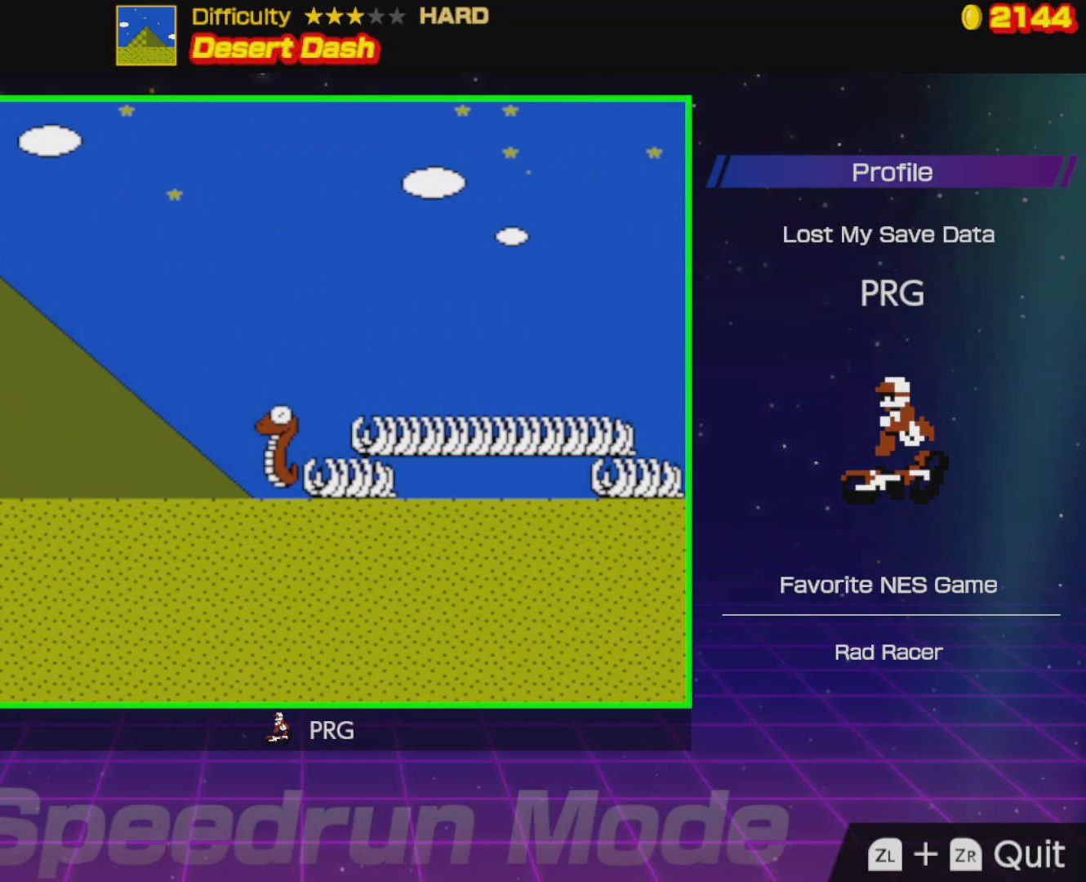
{"buttons": ["B", "DPAD_RIGHT"], "events": [[67, "A", "down"], [200, "A", "up"]]}
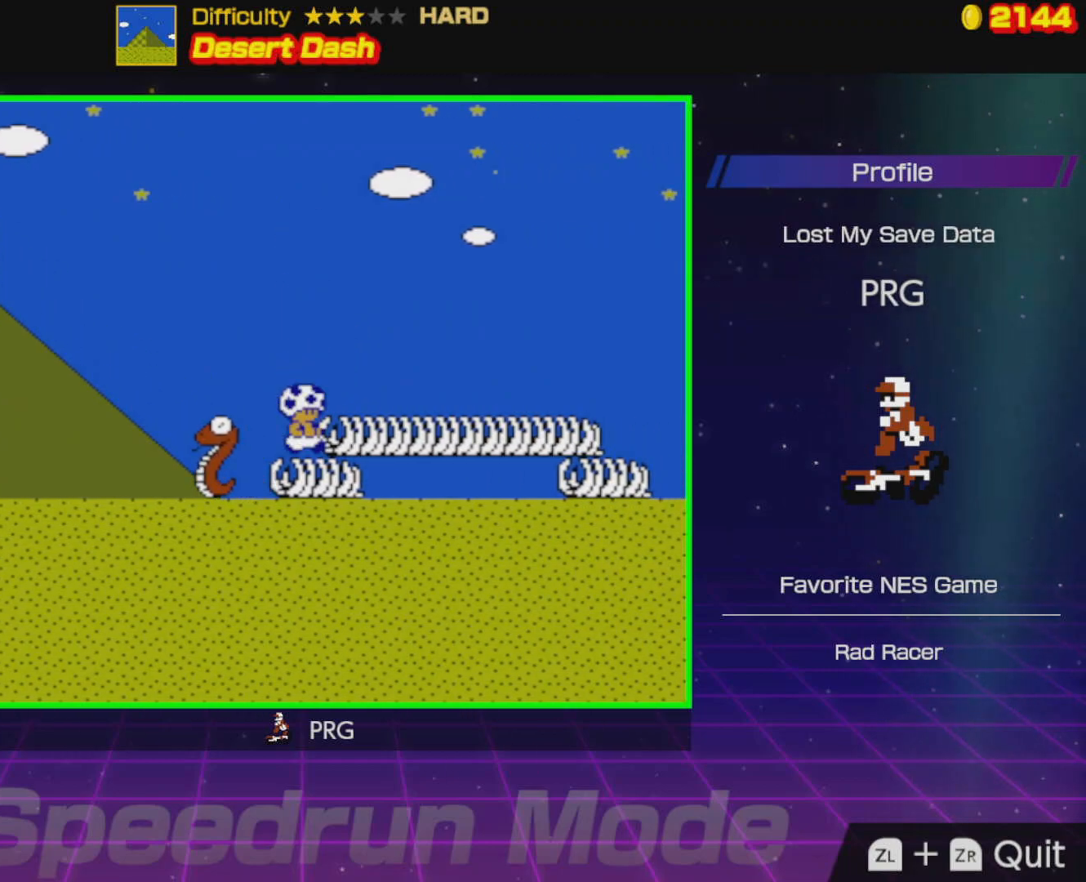
{"buttons": ["B", "DPAD_RIGHT"], "events": []}
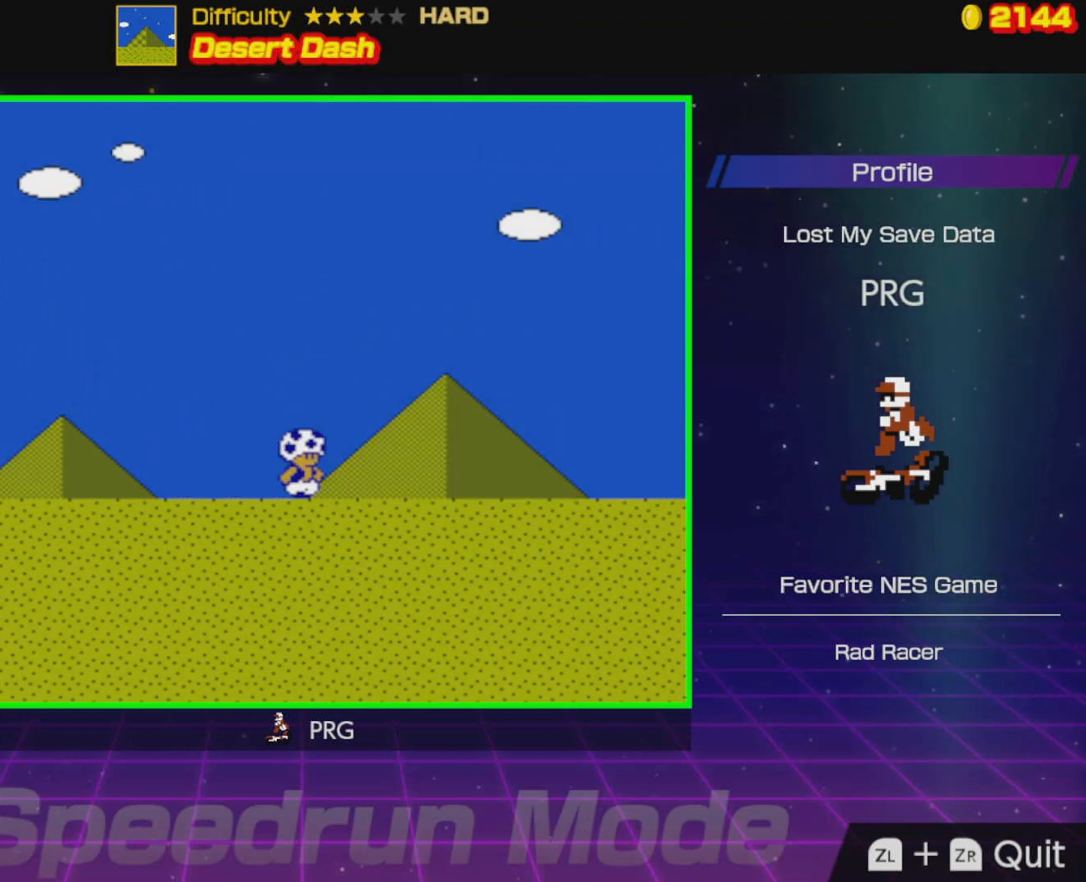
{"buttons": ["B", "DPAD_RIGHT"], "events": []}
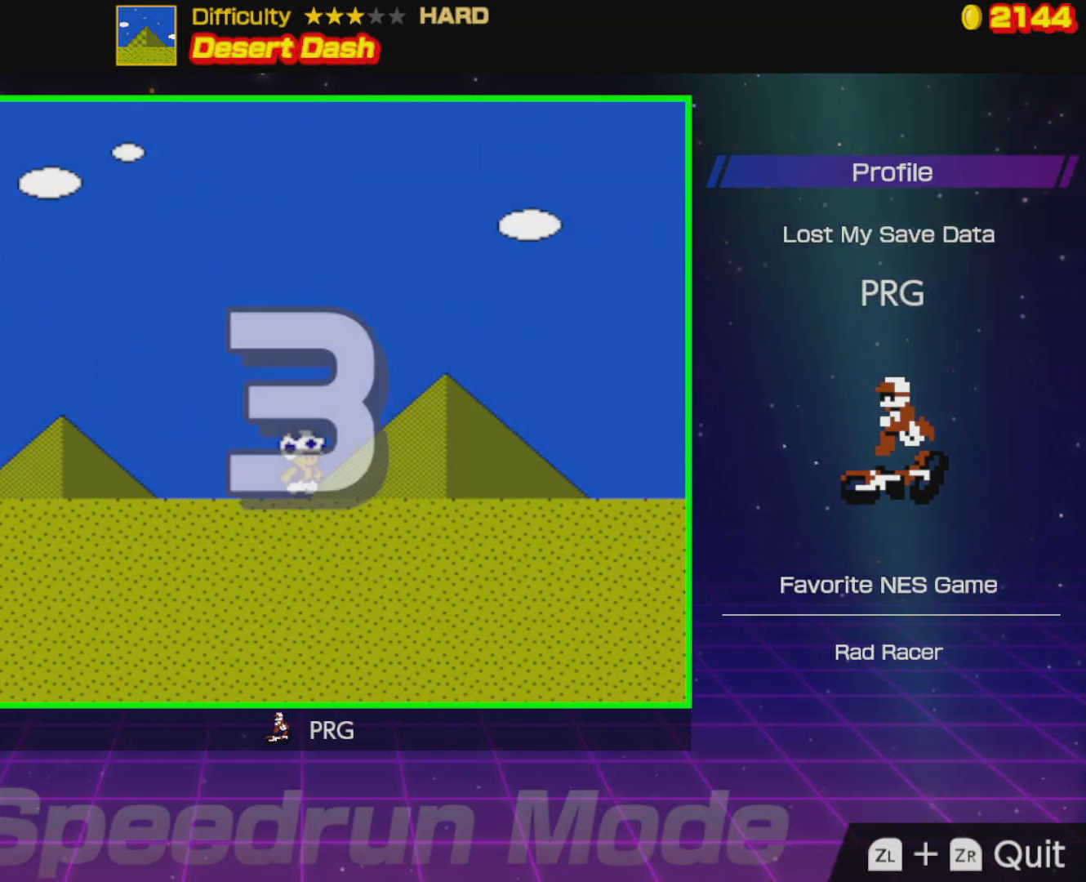
{"buttons": ["B", "DPAD_RIGHT"], "events": []}
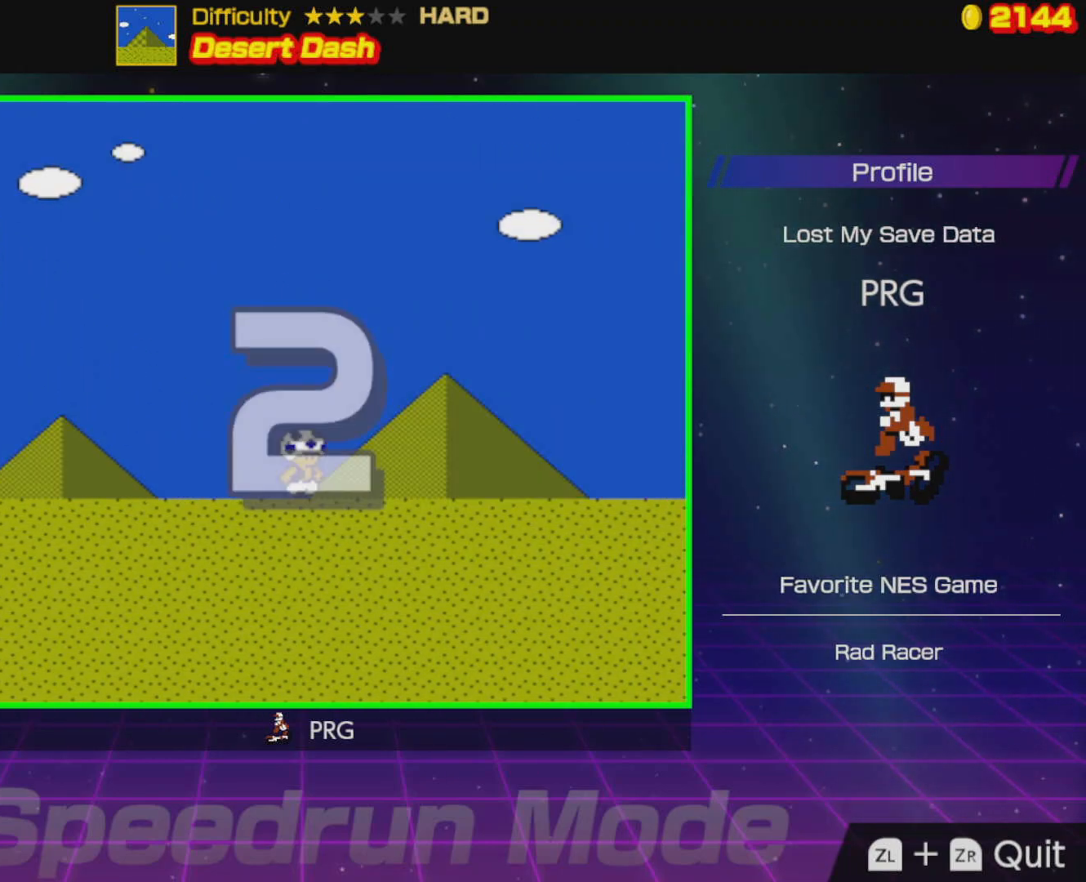
{"buttons": ["B", "DPAD_RIGHT"], "events": []}